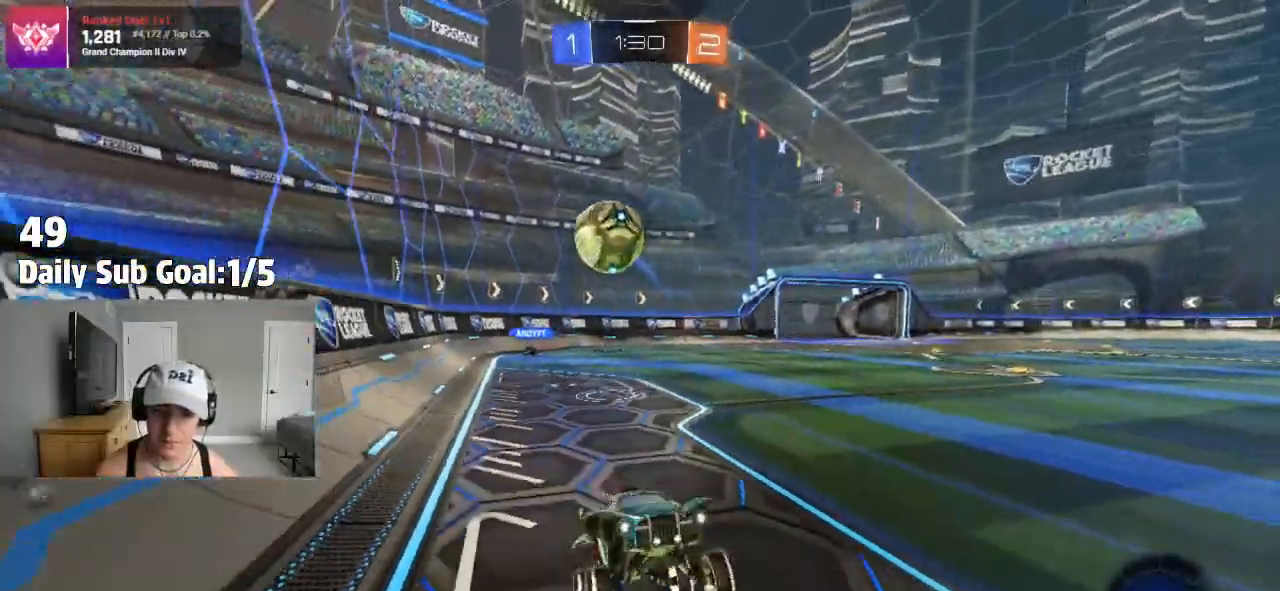
Gameplay with a controller (PlayStation layout); each line is a JSON object with the inputs held at the frame after it (dt_ms = milliseconds from this image to that frame). "events" lists button and stick changes between this image and that frame as [ms after this image, input, new state], when the widget could be followed in between. Not read: R2.
{"dt_ms": 500, "buttons": [], "left_stick": "left", "right_stick": "center", "events": [[133, "left_stick", "left"], [300, "left_stick", "center"], [400, "left_stick", "left"]]}
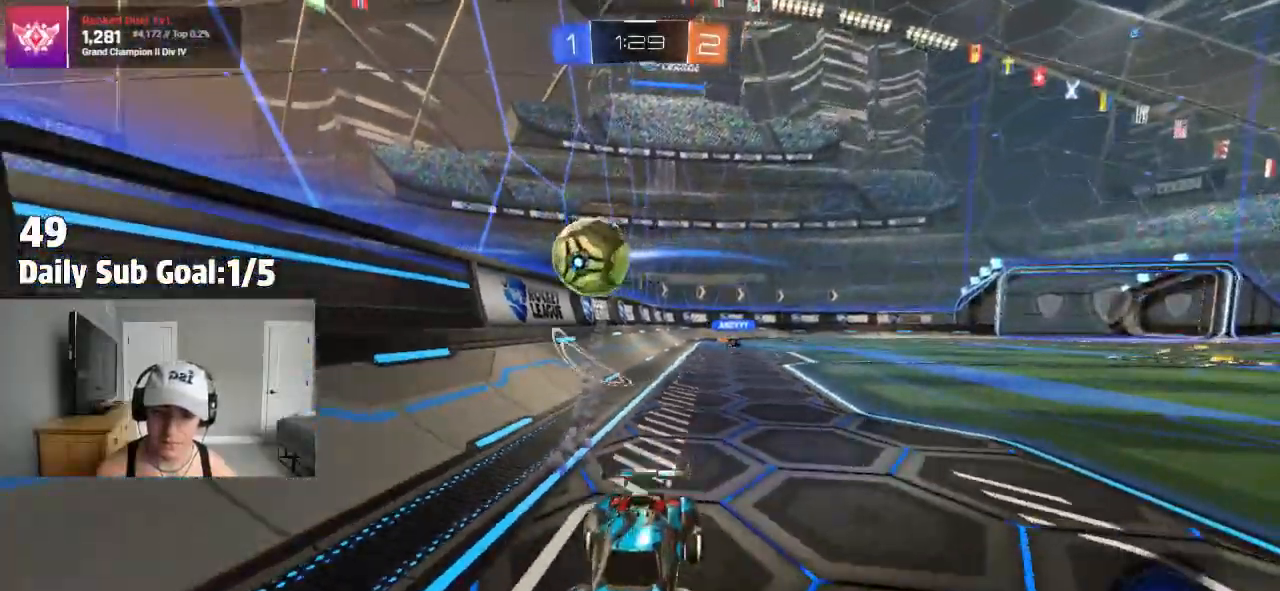
{"dt_ms": 500, "buttons": [], "left_stick": "center", "right_stick": "center", "events": [[150, "L2", "down"], [217, "L2", "up"], [433, "left_stick", "center"]]}
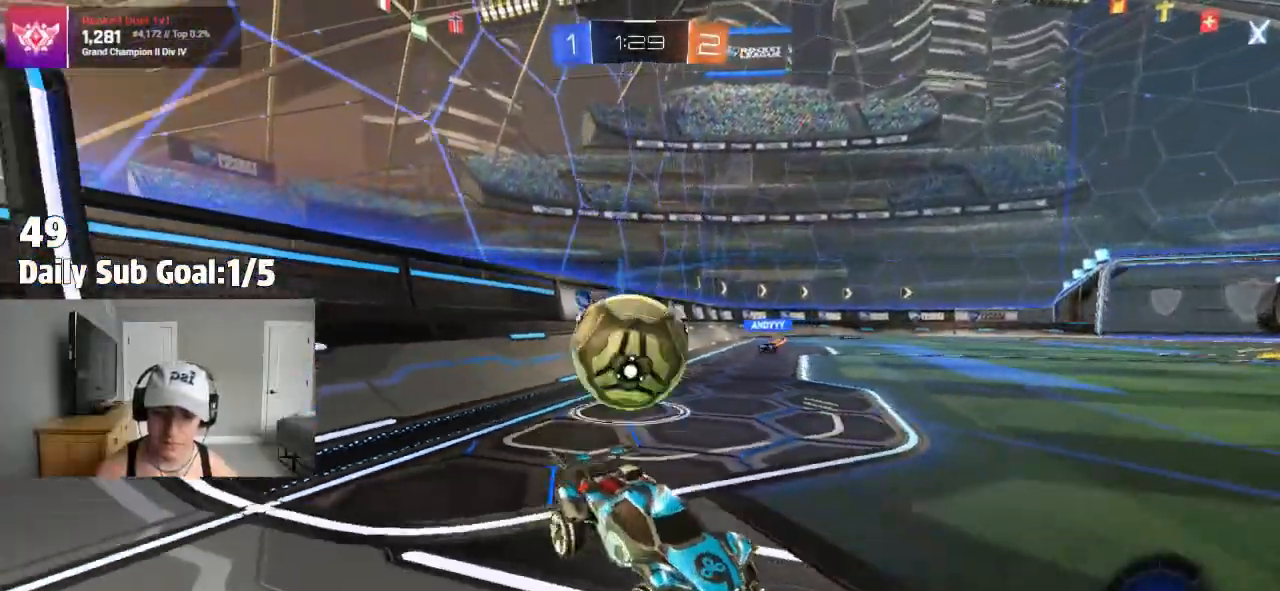
{"dt_ms": 500, "buttons": ["CROSS"], "left_stick": "center", "right_stick": "center", "events": [[50, "left_stick", "right"], [500, "CROSS", "down"], [500, "left_stick", "center"]]}
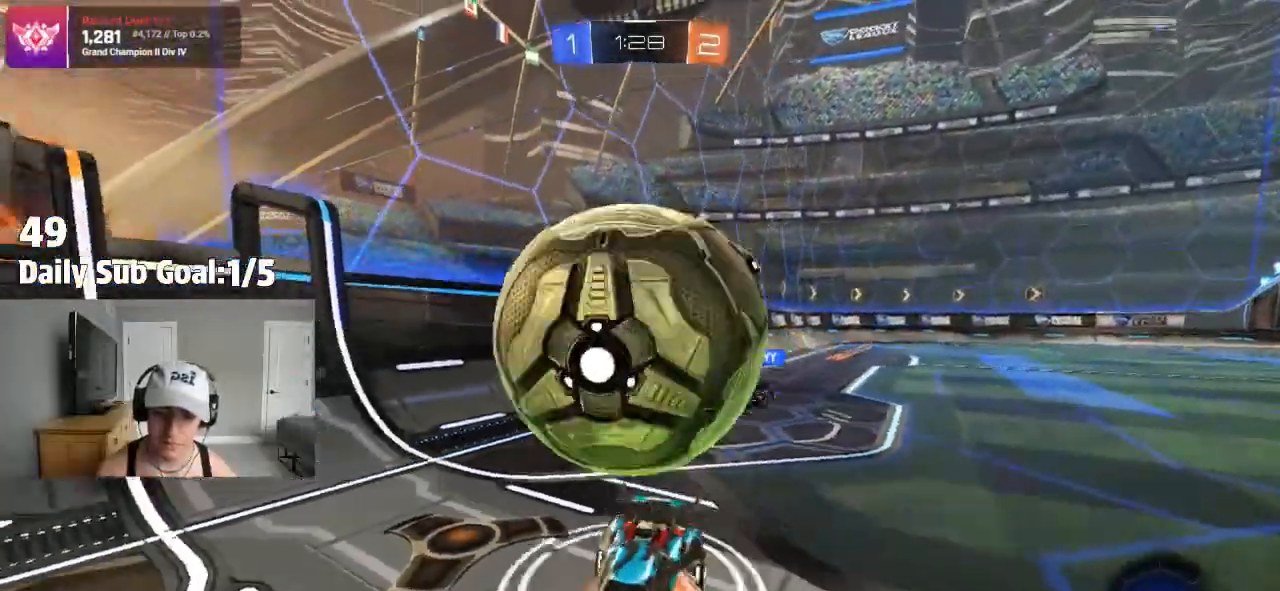
{"dt_ms": 500, "buttons": [], "left_stick": "center", "right_stick": "center", "events": [[100, "CROSS", "up"]]}
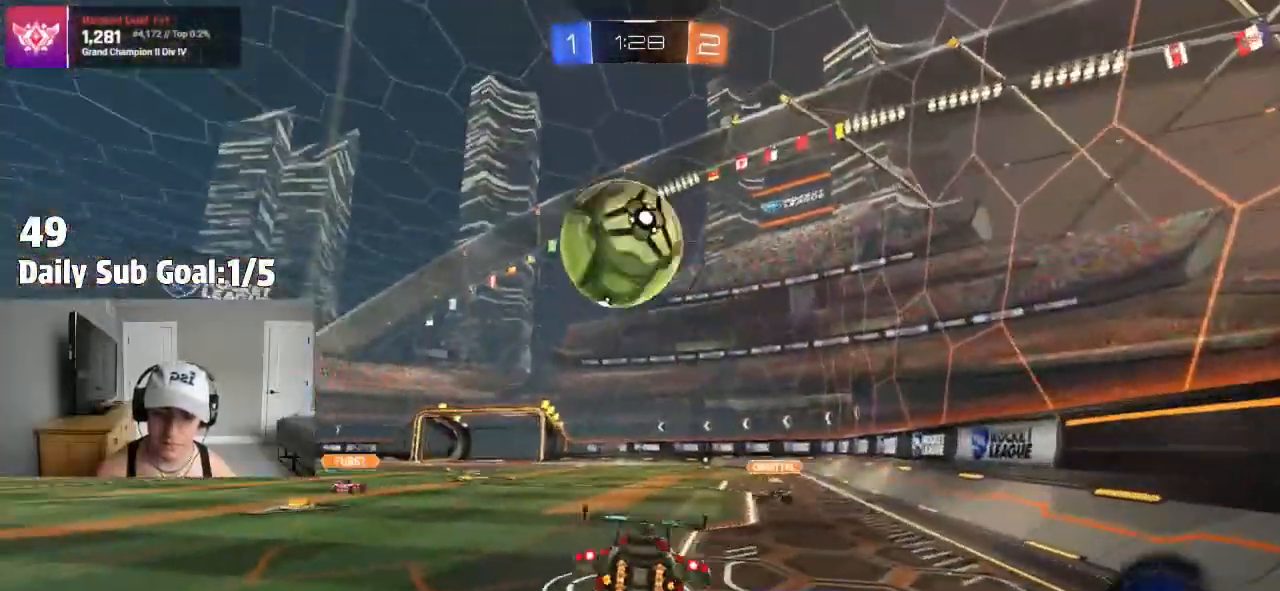
{"dt_ms": 500, "buttons": [], "left_stick": "left", "right_stick": "center", "events": [[417, "left_stick", "left"]]}
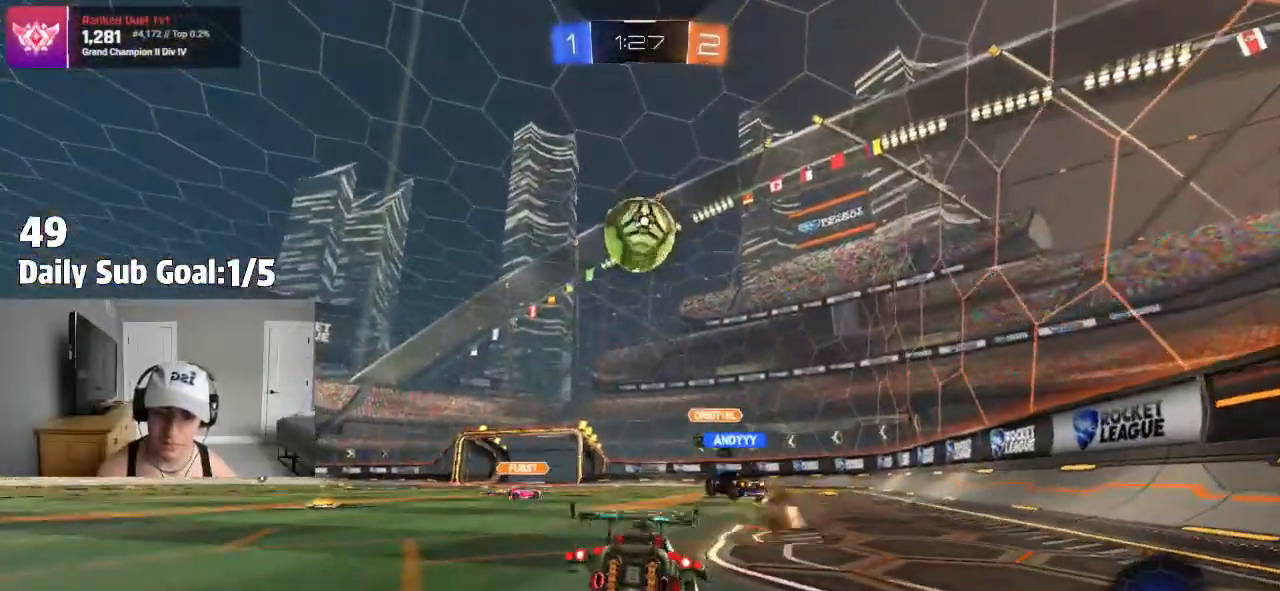
{"dt_ms": 500, "buttons": [], "left_stick": "right", "right_stick": "center", "events": [[250, "L1", "down"], [350, "L1", "up"], [450, "left_stick", "center"], [500, "left_stick", "right"]]}
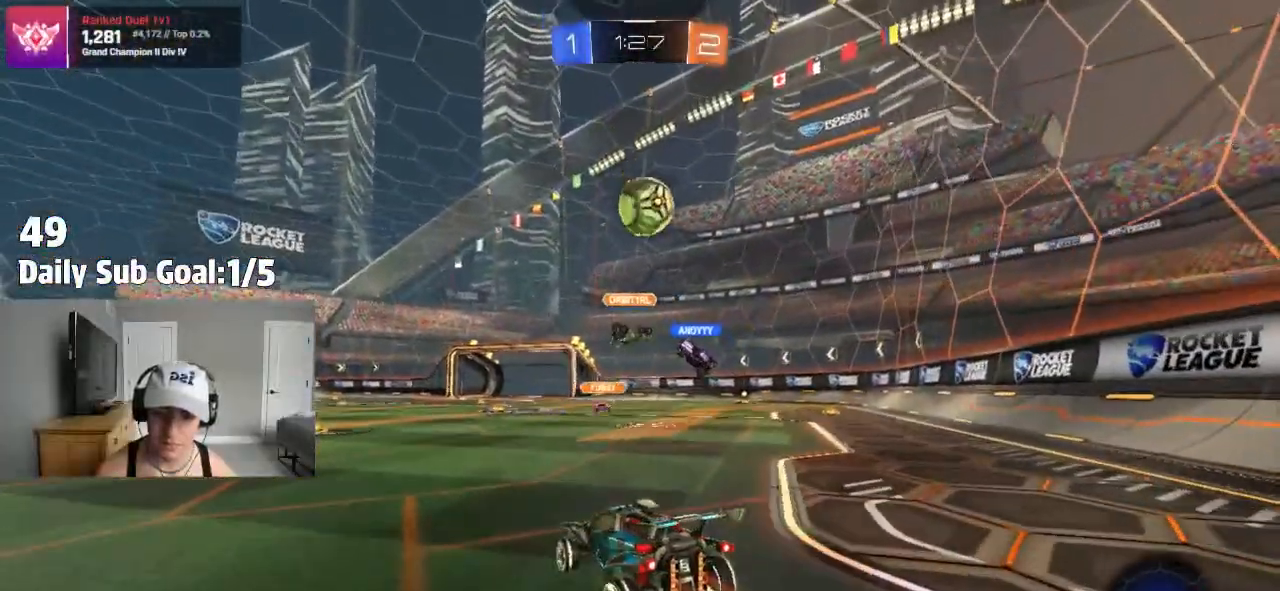
{"dt_ms": 500, "buttons": [], "left_stick": "right", "right_stick": "center", "events": [[117, "left_stick", "center"], [450, "left_stick", "right"]]}
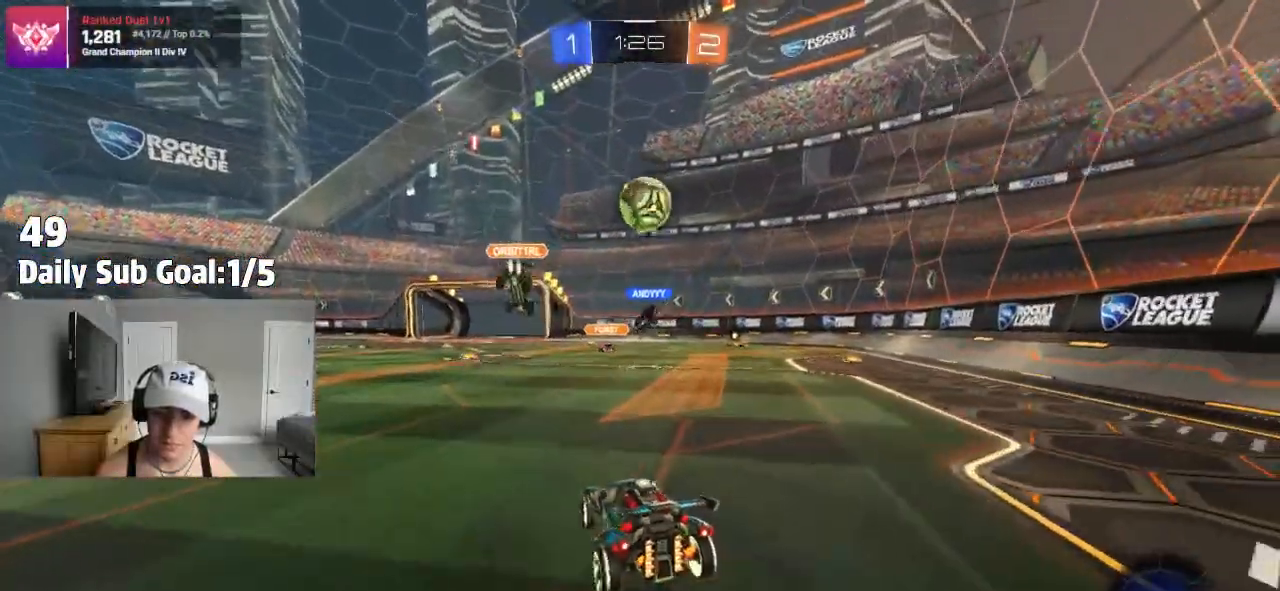
{"dt_ms": 1000, "buttons": [], "left_stick": "right", "right_stick": "center"}
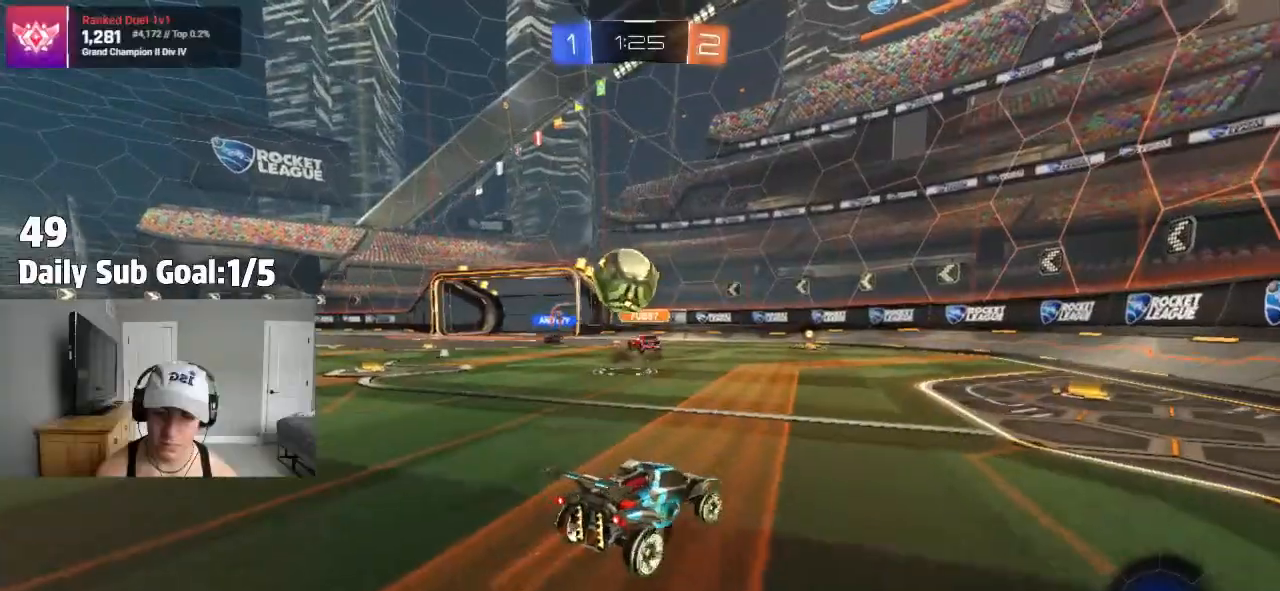
{"dt_ms": 500, "buttons": [], "left_stick": "right", "right_stick": "center", "events": [[17, "L1", "down"], [133, "L1", "up"]]}
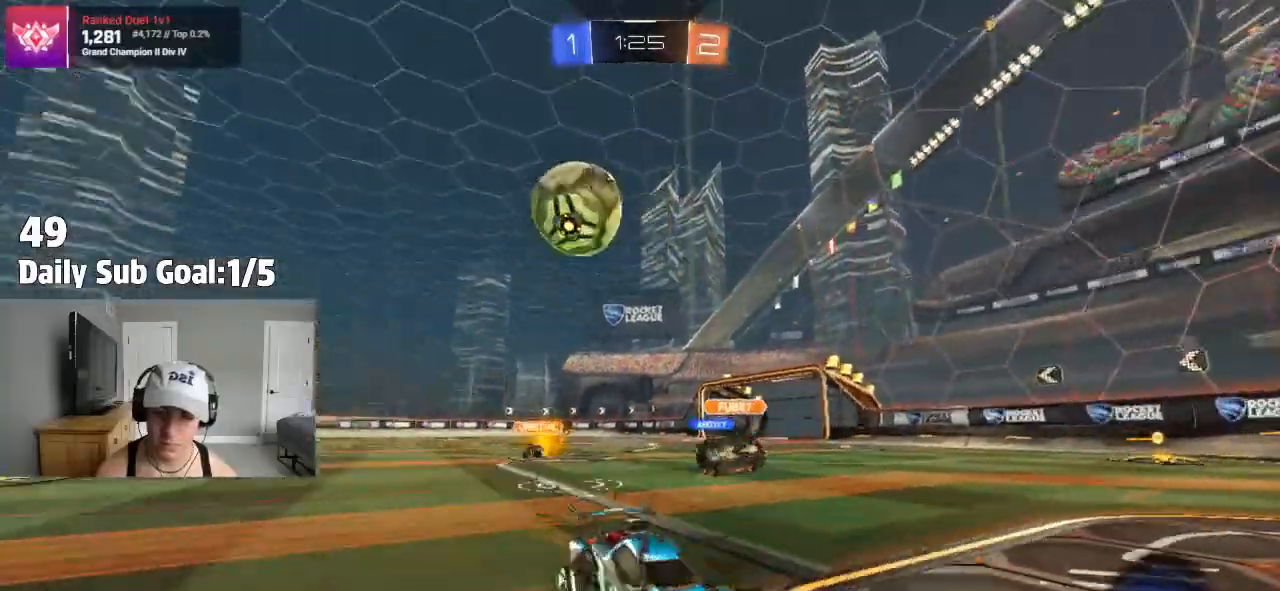
{"dt_ms": 500, "buttons": [], "left_stick": "right", "right_stick": "center", "events": []}
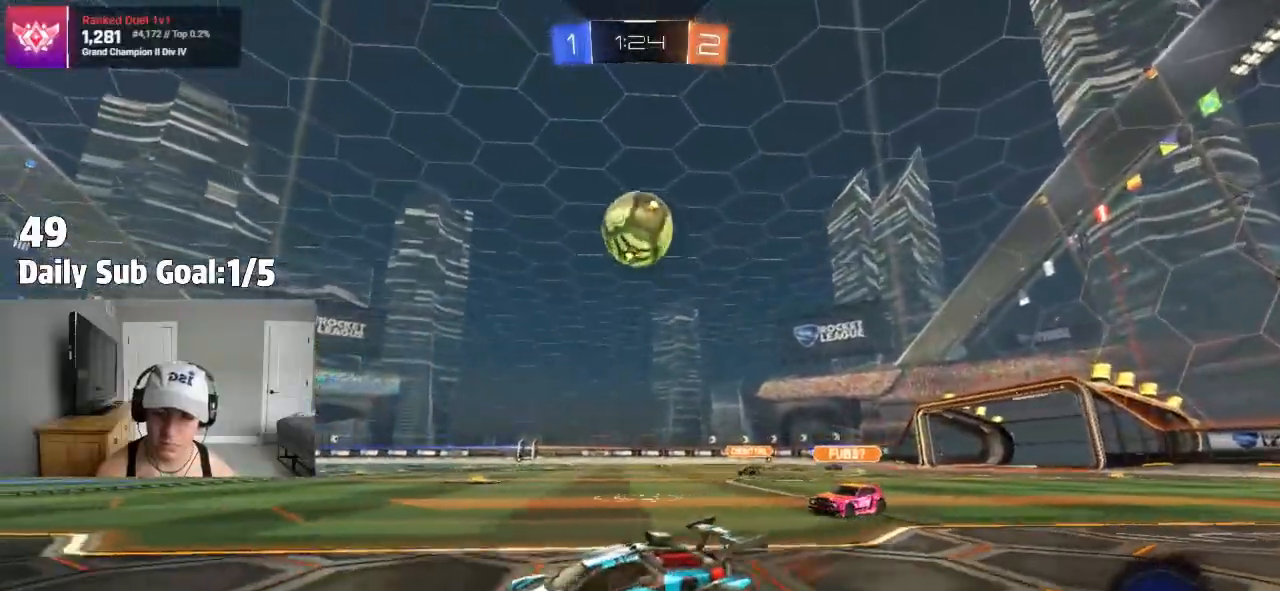
{"dt_ms": 500, "buttons": ["CROSS"], "left_stick": "down", "right_stick": "center", "events": [[367, "left_stick", "down-right"], [383, "CROSS", "down"], [467, "left_stick", "down"]]}
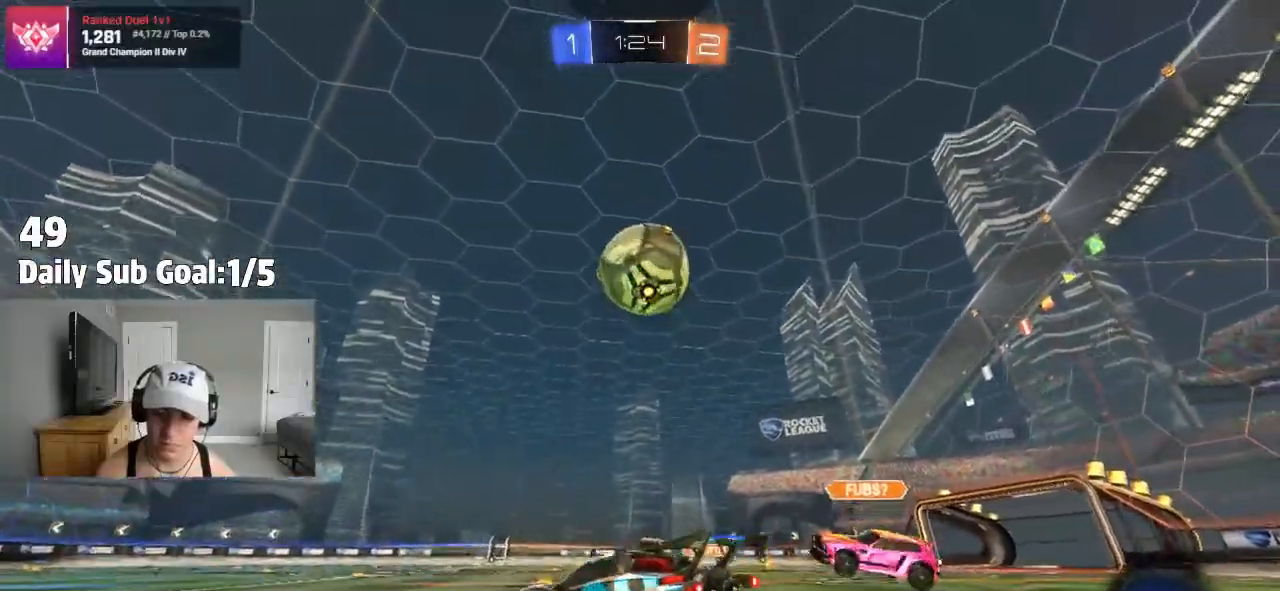
{"dt_ms": 500, "buttons": ["R1"], "left_stick": "up-right", "right_stick": "center", "events": [[67, "L1", "down"], [117, "L1", "up"], [200, "CROSS", "up"], [200, "left_stick", "center"], [233, "CROSS", "down"], [267, "R1", "down"], [333, "R1", "up"], [433, "left_stick", "up-right"], [483, "R1", "down"], [500, "CROSS", "up"]]}
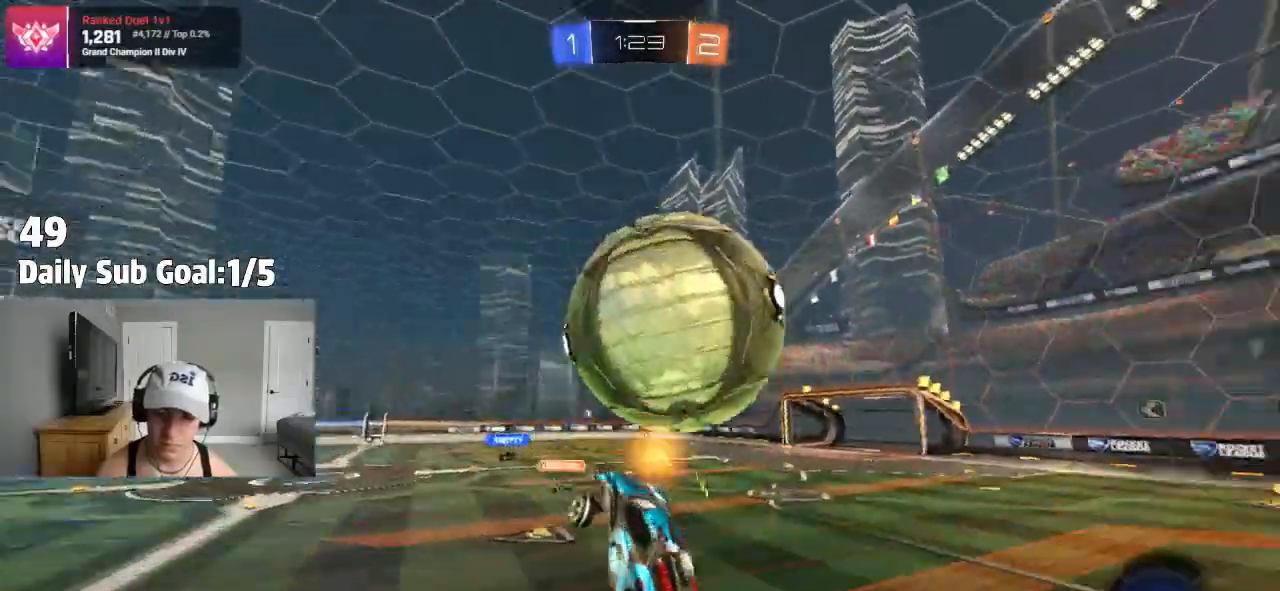
{"dt_ms": 500, "buttons": [], "left_stick": "down-right", "right_stick": "center", "events": [[33, "R1", "up"], [83, "left_stick", "right"], [233, "left_stick", "down-right"], [350, "L1", "down"], [417, "L1", "up"]]}
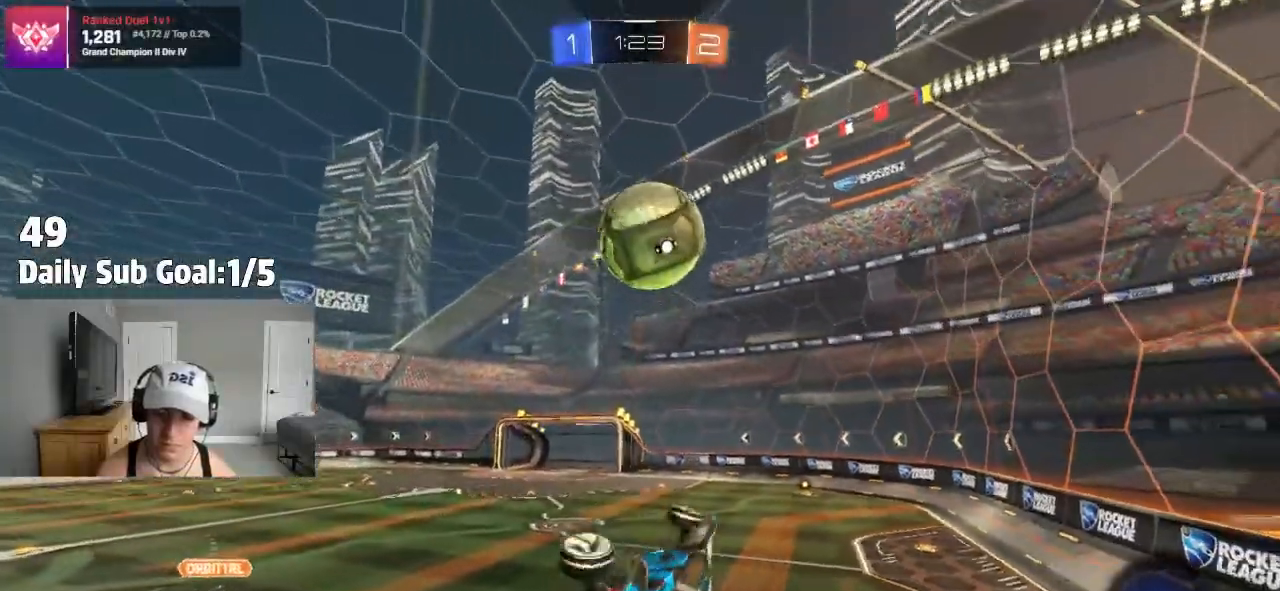
{"dt_ms": 500, "buttons": [], "left_stick": "center", "right_stick": "center", "events": [[167, "L1", "down"], [217, "L1", "up"], [367, "left_stick", "center"]]}
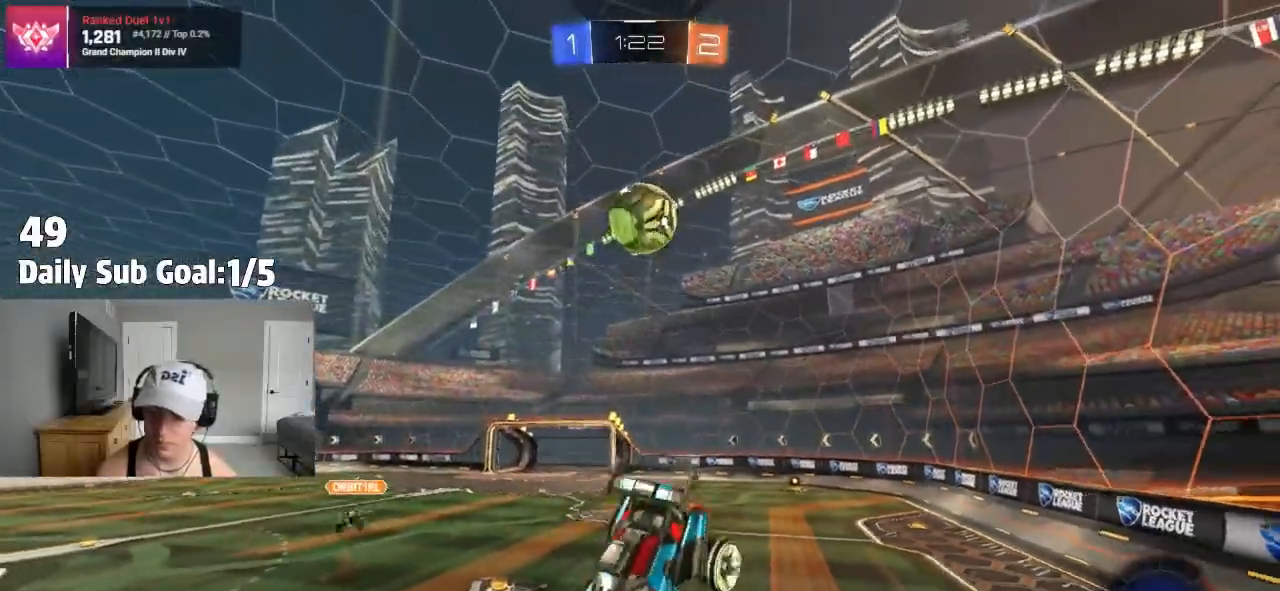
{"dt_ms": 500, "buttons": [], "left_stick": "left", "right_stick": "center", "events": [[300, "left_stick", "left"]]}
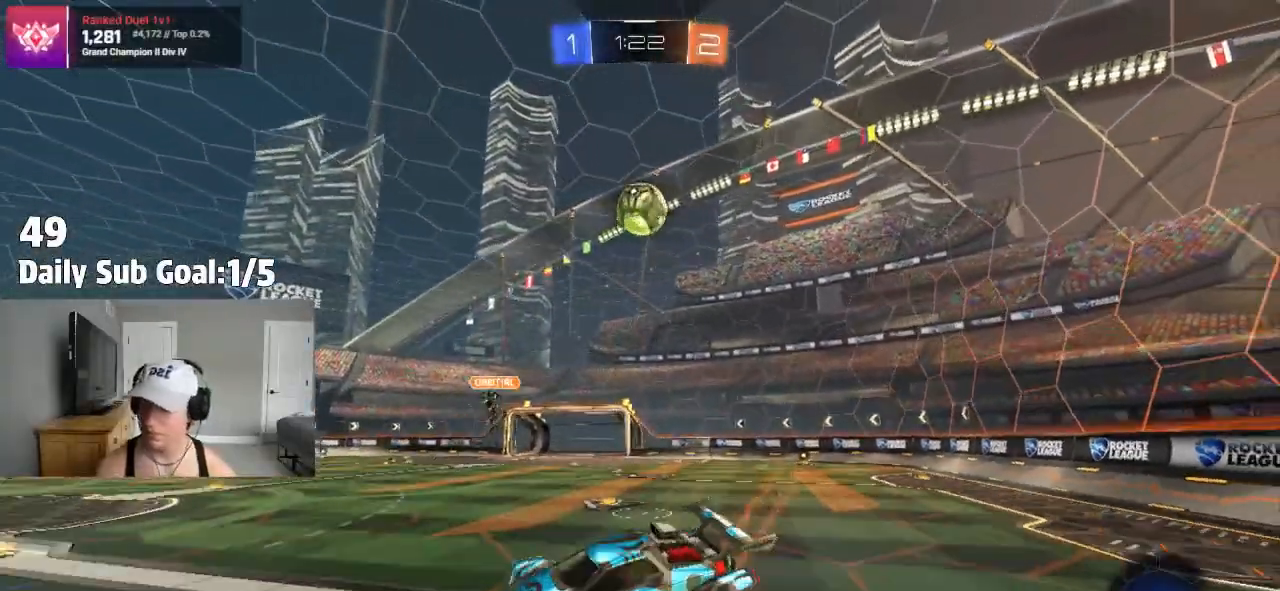
{"dt_ms": 1000, "buttons": ["TRIANGLE", "L1", "R1"], "left_stick": "left", "right_stick": "center"}
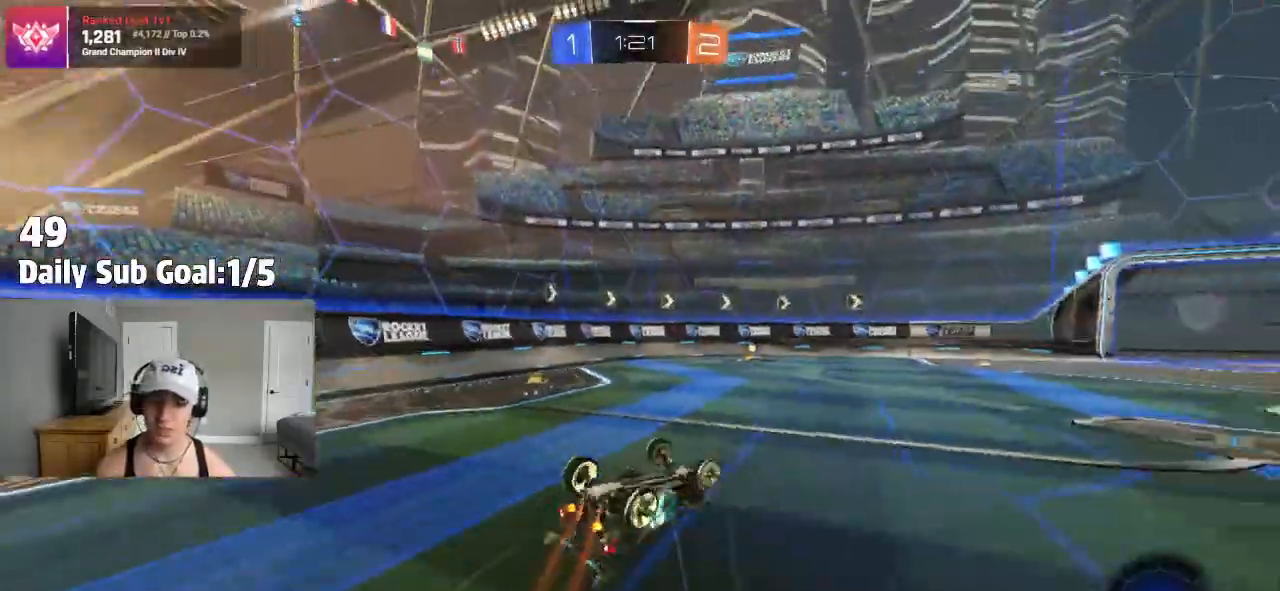
{"dt_ms": 500, "buttons": [], "left_stick": "center", "right_stick": "center"}
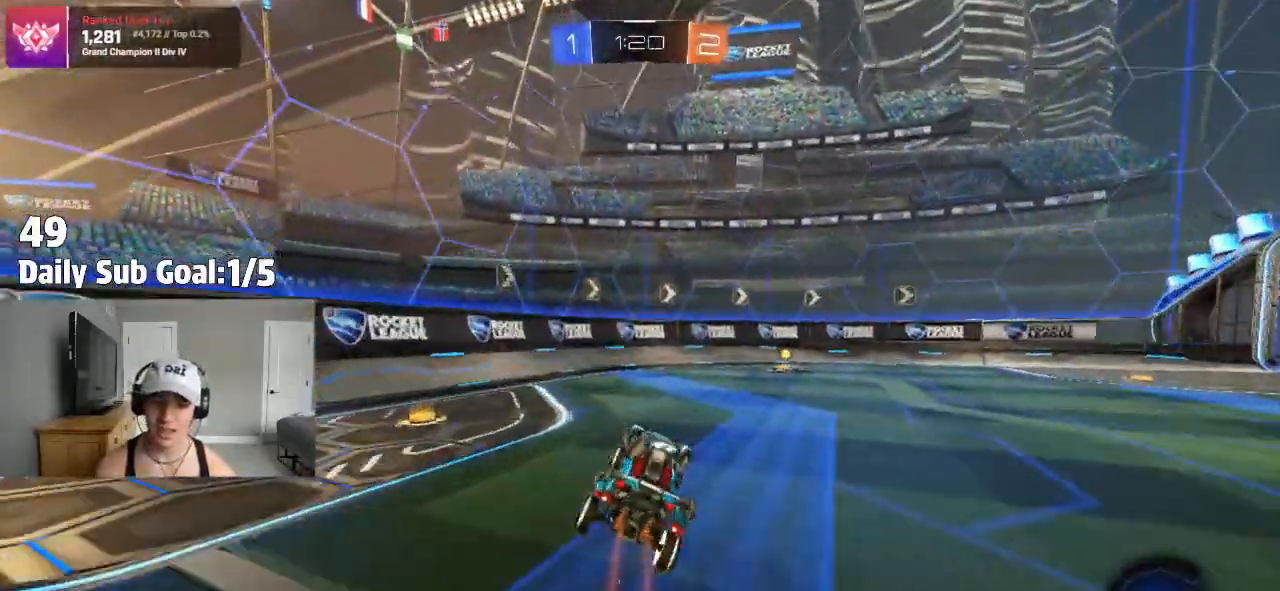
{"dt_ms": 500, "buttons": [], "left_stick": "center", "right_stick": "center"}
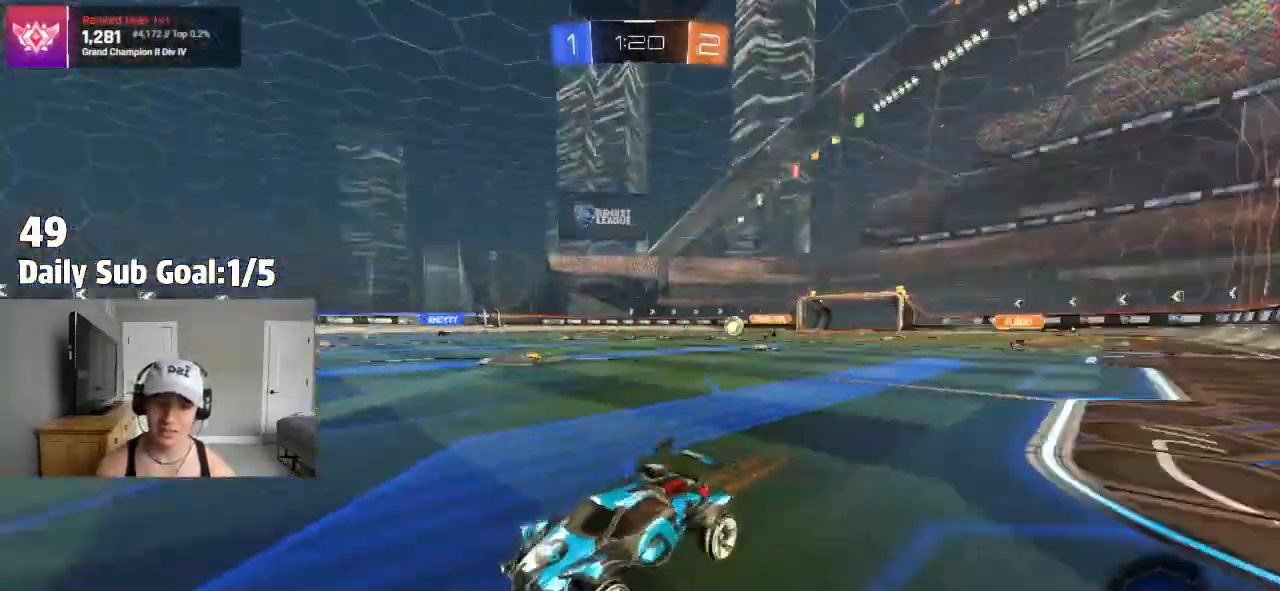
{"dt_ms": 500, "buttons": [], "left_stick": "right", "right_stick": "center", "events": [[417, "left_stick", "right"]]}
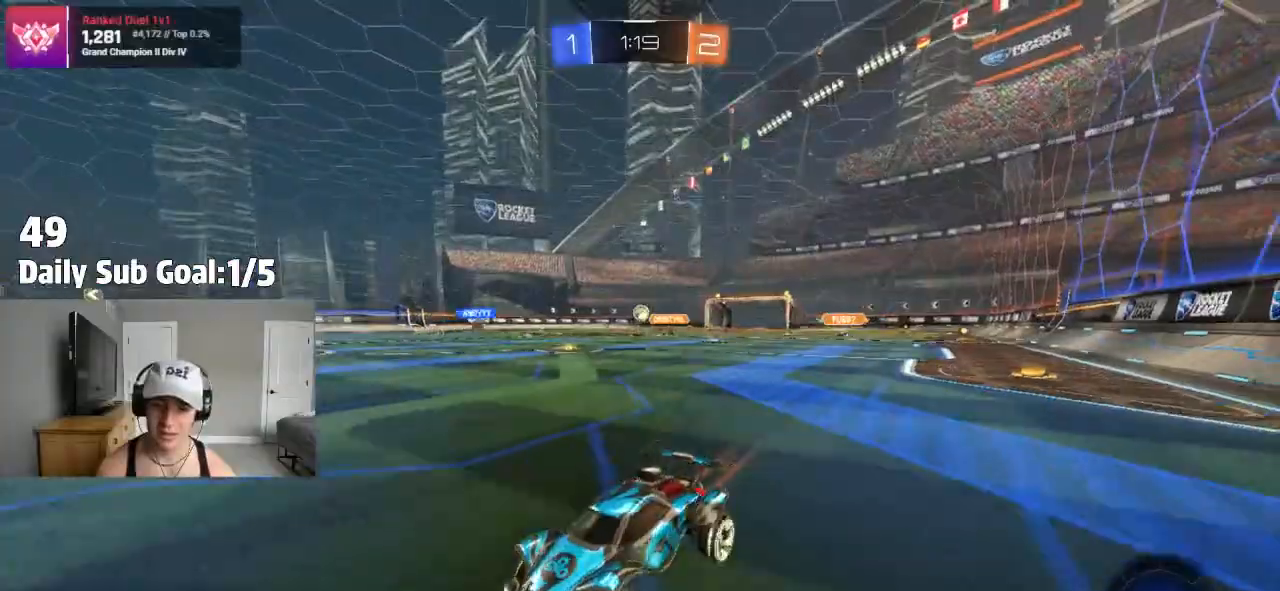
{"dt_ms": 500, "buttons": [], "left_stick": "right", "right_stick": "center", "events": []}
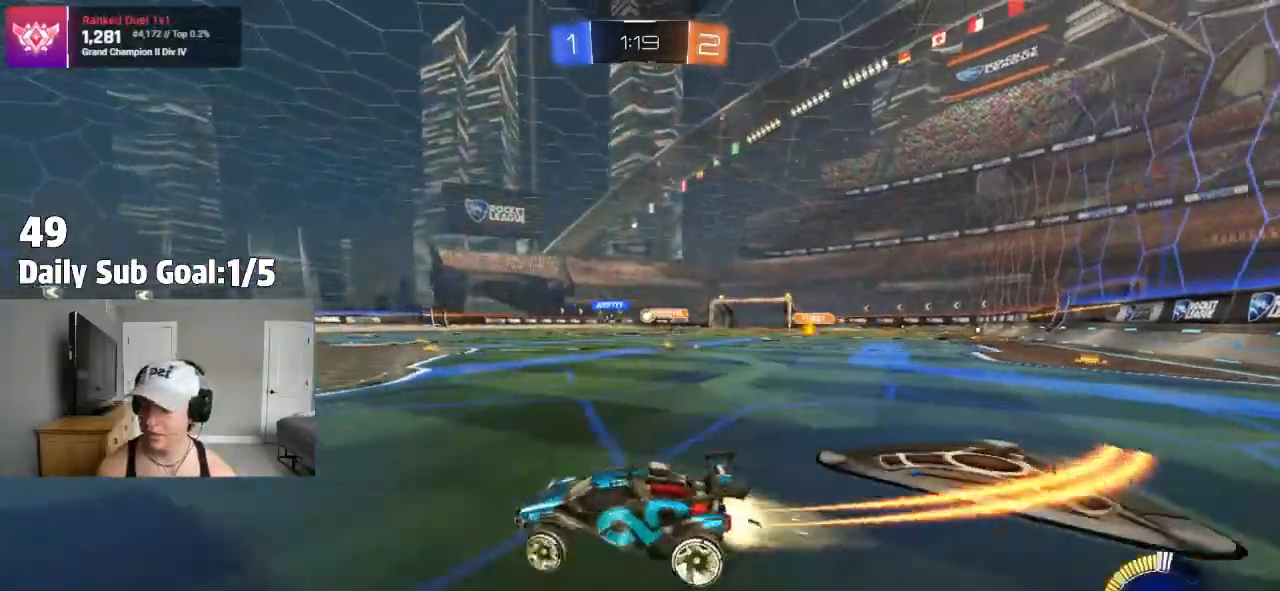
{"dt_ms": 500, "buttons": [], "left_stick": "right", "right_stick": "center", "events": [[67, "left_stick", "center"], [133, "left_stick", "right"]]}
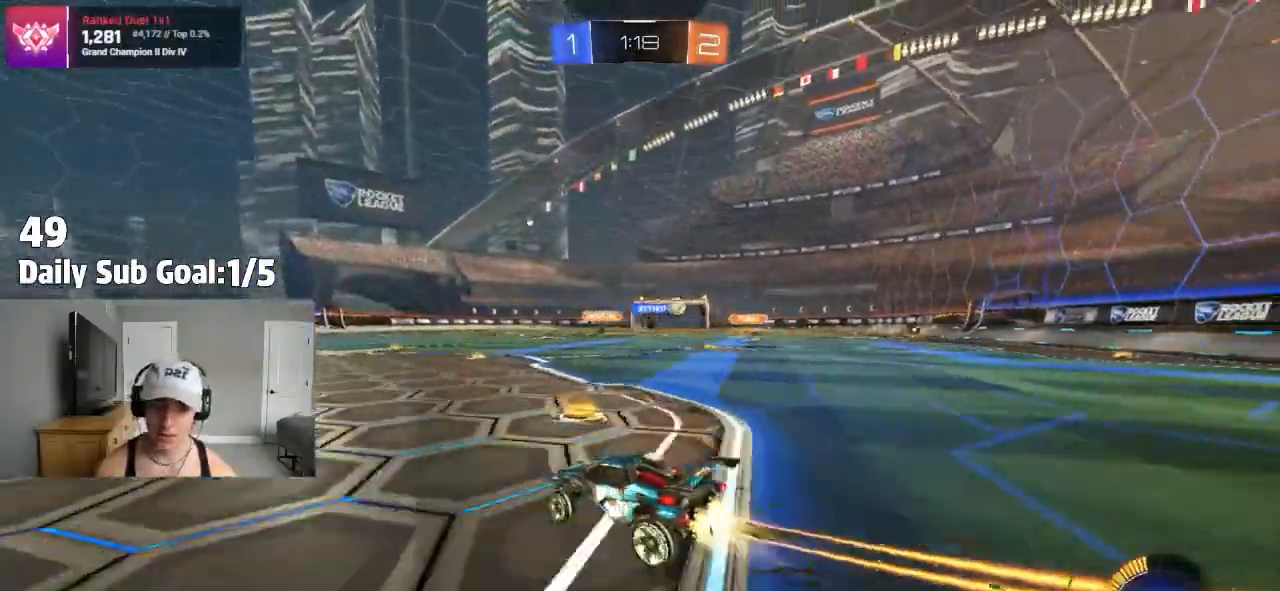
{"dt_ms": 500, "buttons": [], "left_stick": "right", "right_stick": "center", "events": [[33, "L1", "down"], [83, "L1", "up"]]}
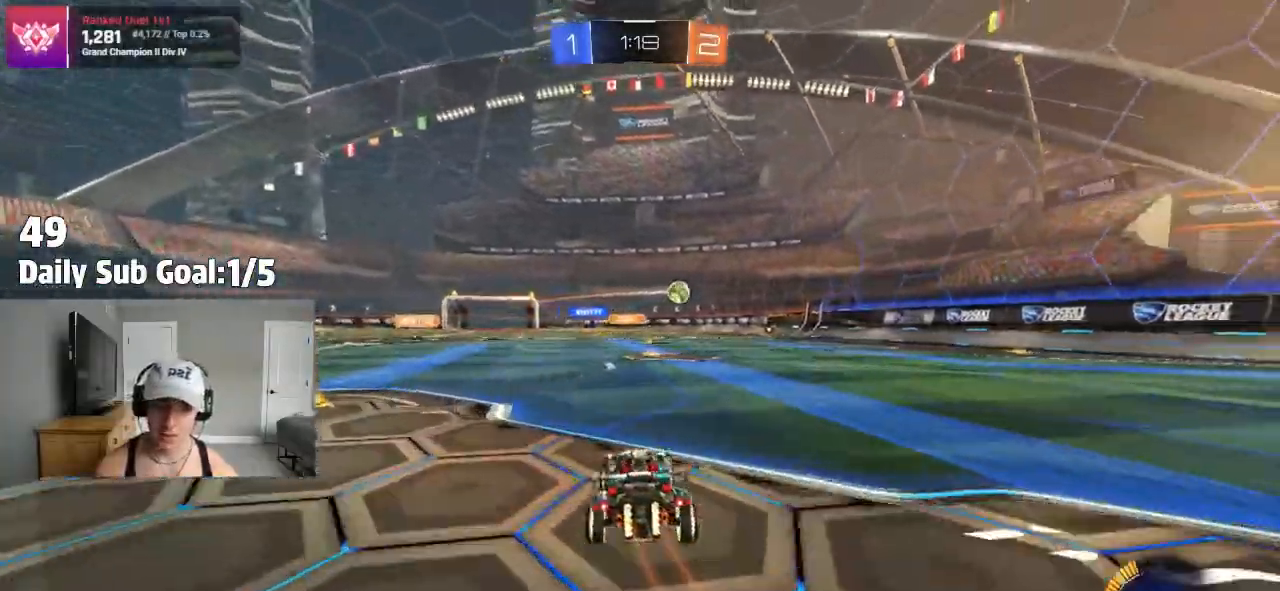
{"dt_ms": 500, "buttons": [], "left_stick": "center", "right_stick": "center", "events": [[500, "left_stick", "center"]]}
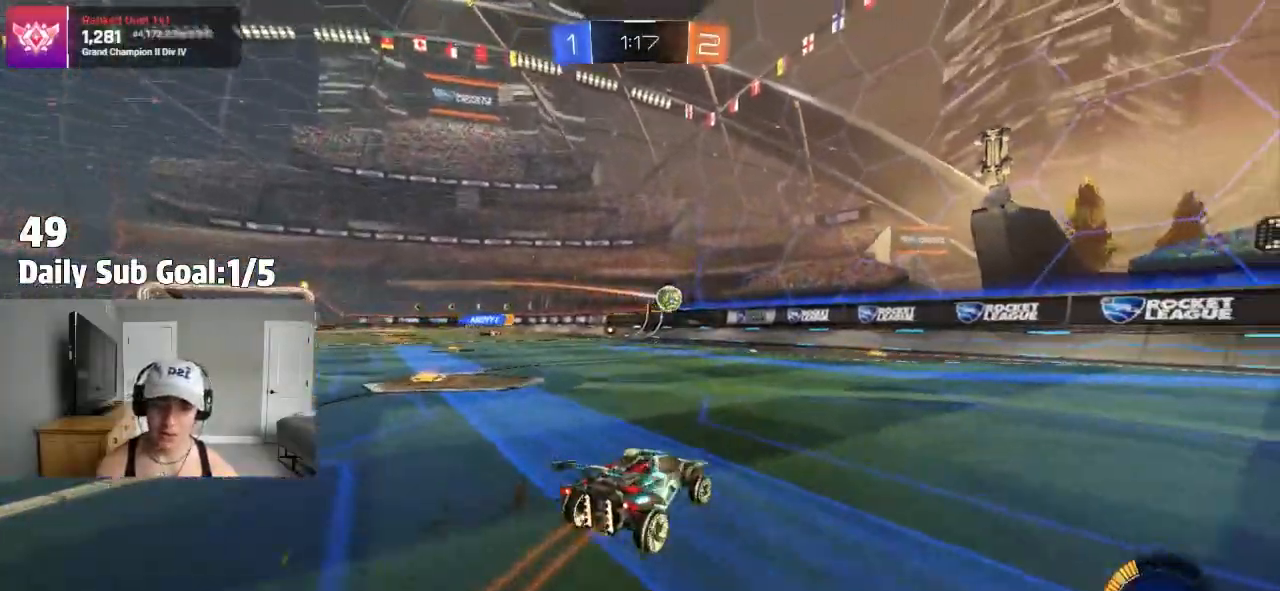
{"dt_ms": 500, "buttons": [], "left_stick": "center", "right_stick": "center"}
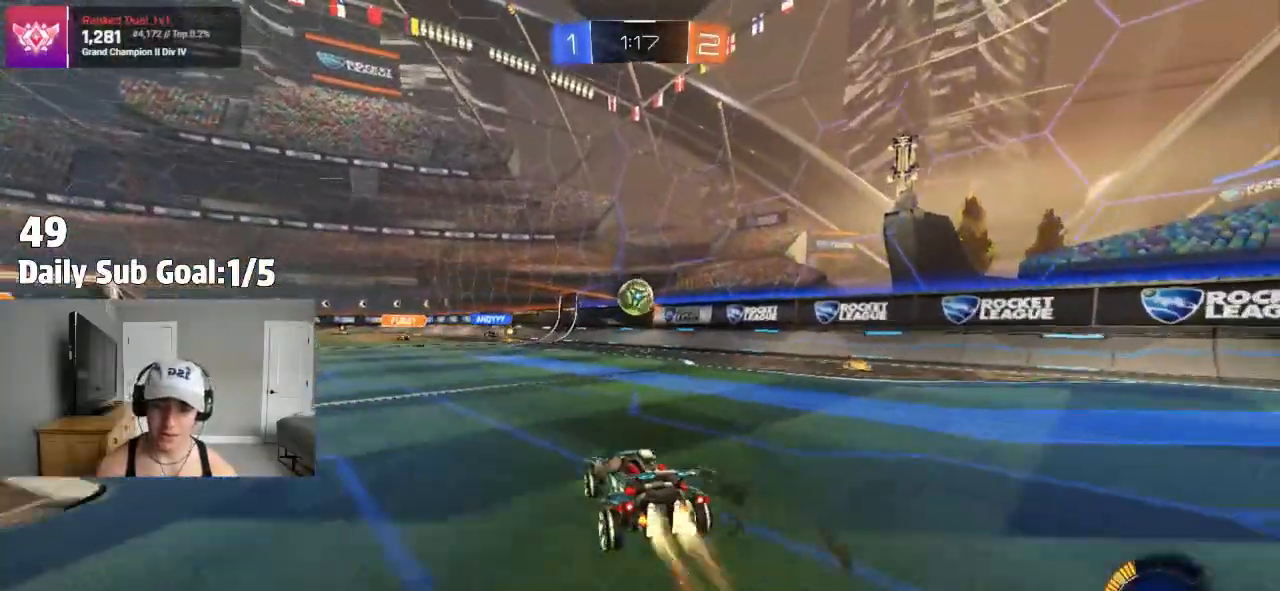
{"dt_ms": 500, "buttons": [], "left_stick": "left", "right_stick": "center"}
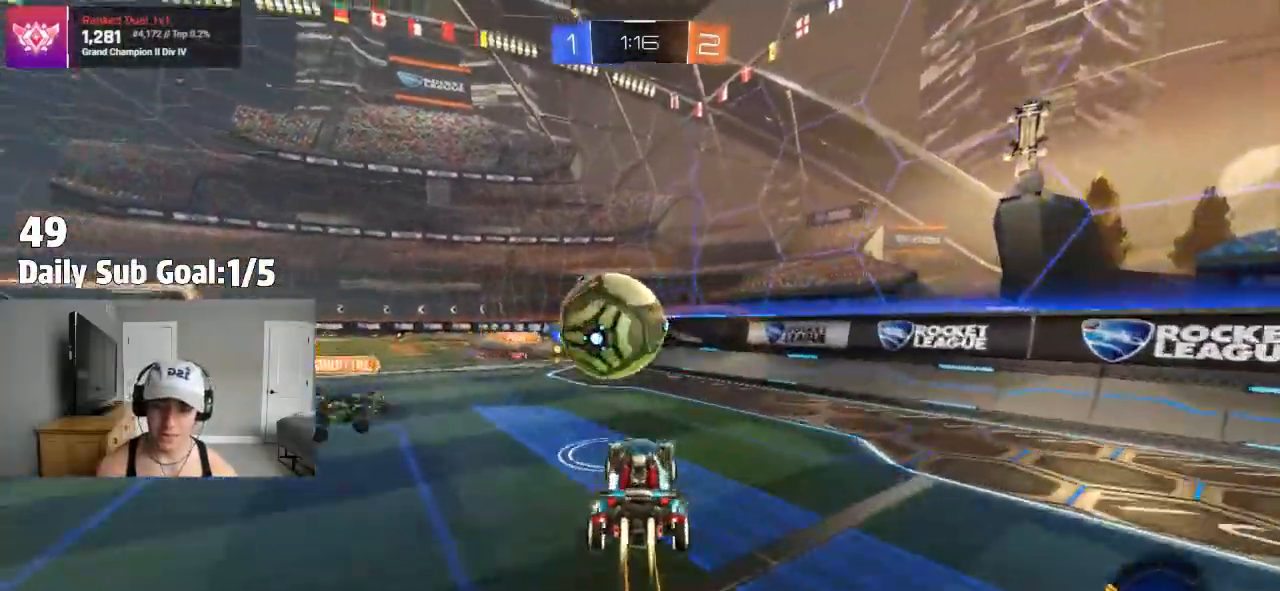
{"dt_ms": 500, "buttons": [], "left_stick": "down-left", "right_stick": "center", "events": [[33, "CROSS", "down"], [250, "left_stick", "down"], [400, "CROSS", "up"], [483, "left_stick", "down-left"]]}
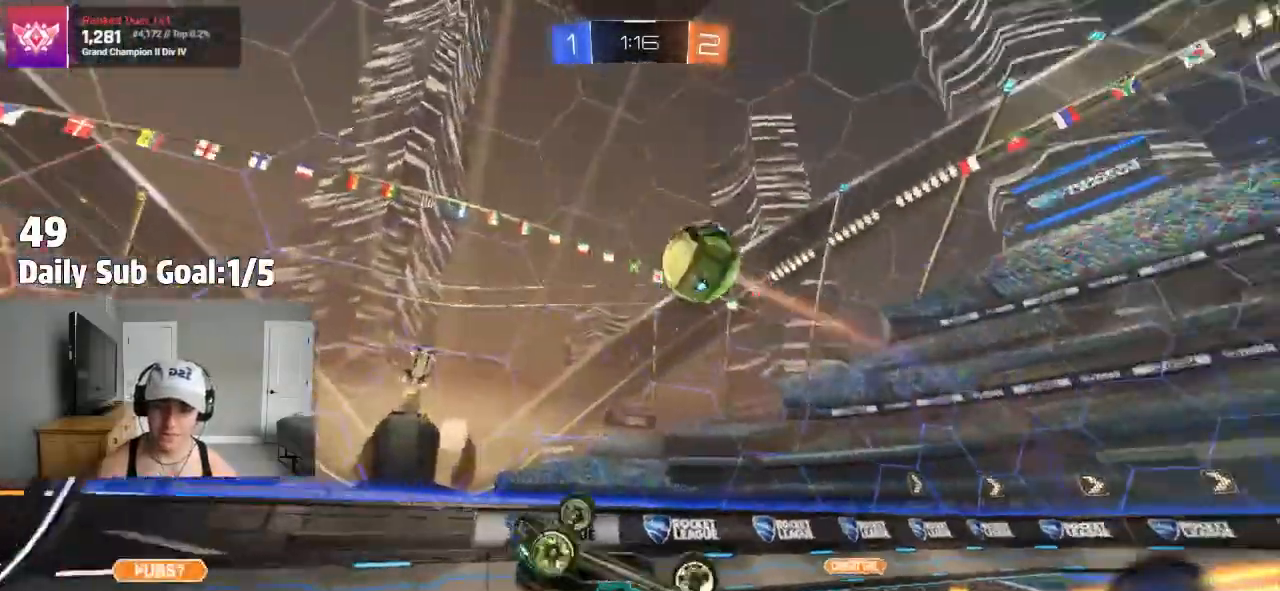
{"dt_ms": 500, "buttons": [], "left_stick": "center", "right_stick": "center", "events": [[17, "L1", "down"], [17, "left_stick", "left"], [133, "L1", "up"], [233, "left_stick", "center"]]}
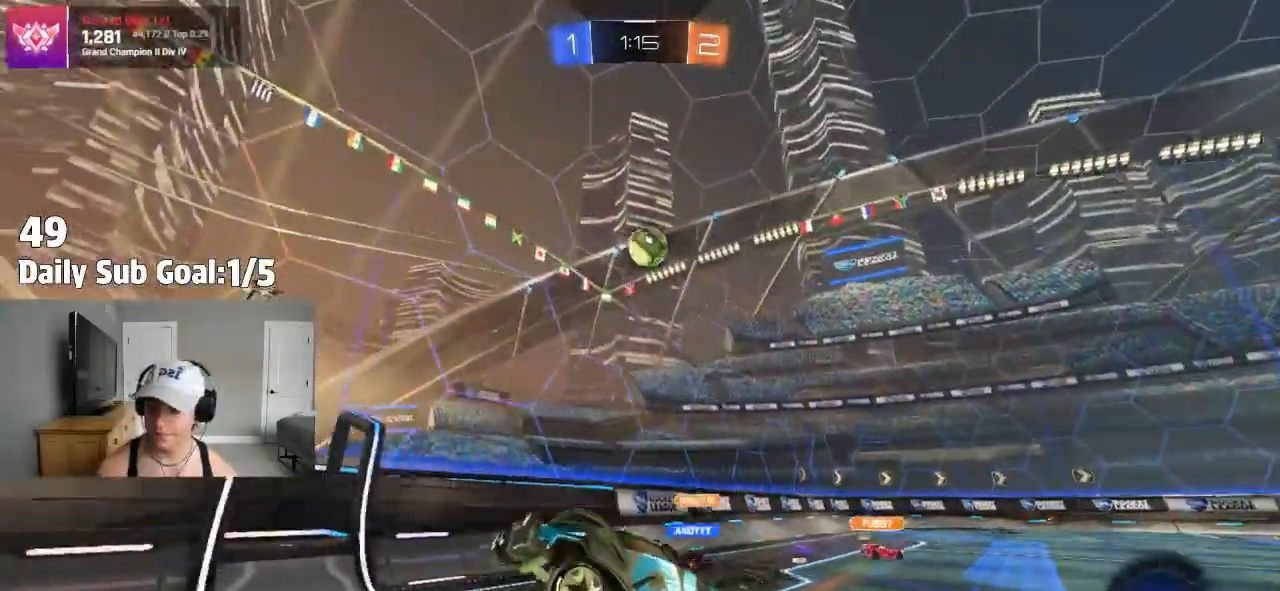
{"dt_ms": 500, "buttons": [], "left_stick": "left", "right_stick": "center", "events": [[150, "left_stick", "up-right"], [300, "left_stick", "center"], [383, "left_stick", "left"]]}
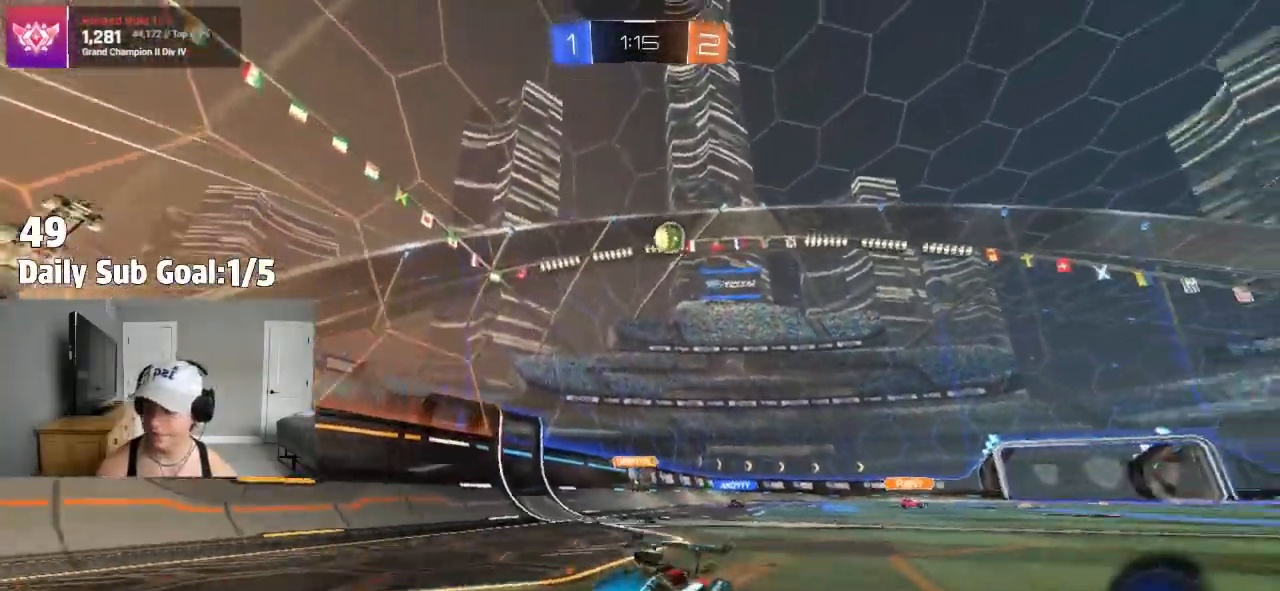
{"dt_ms": 500, "buttons": [], "left_stick": "right", "right_stick": "center", "events": [[150, "left_stick", "center"], [350, "left_stick", "right"]]}
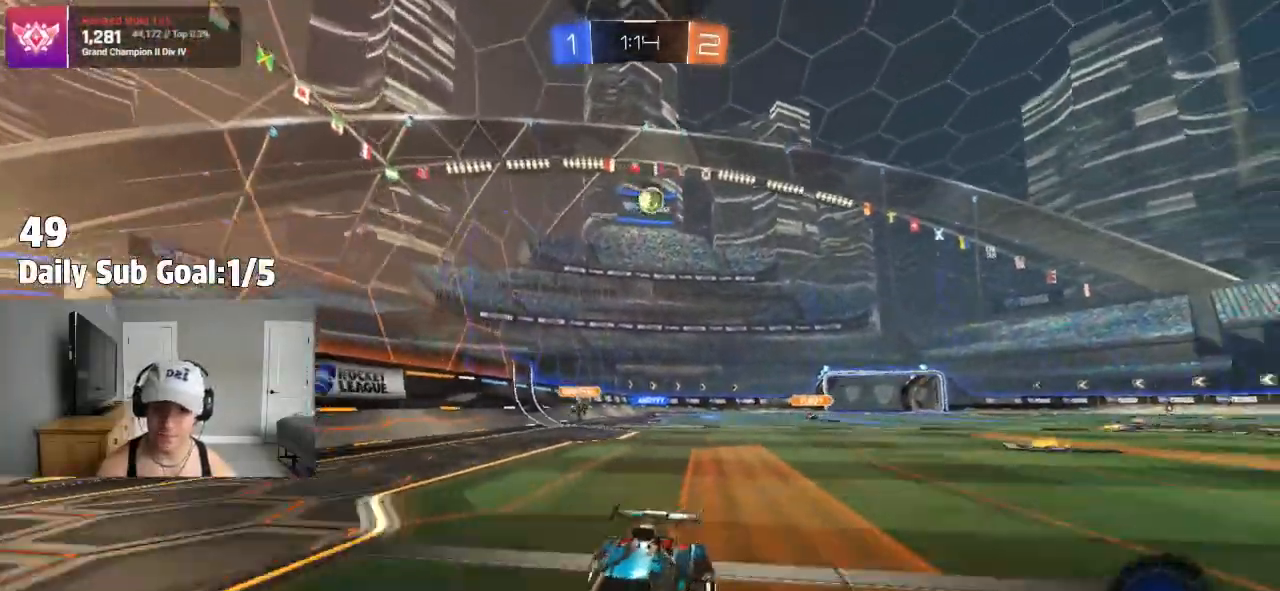
{"dt_ms": 500, "buttons": [], "left_stick": "left", "right_stick": "center", "events": [[33, "left_stick", "up-right"], [200, "left_stick", "center"], [283, "left_stick", "left"]]}